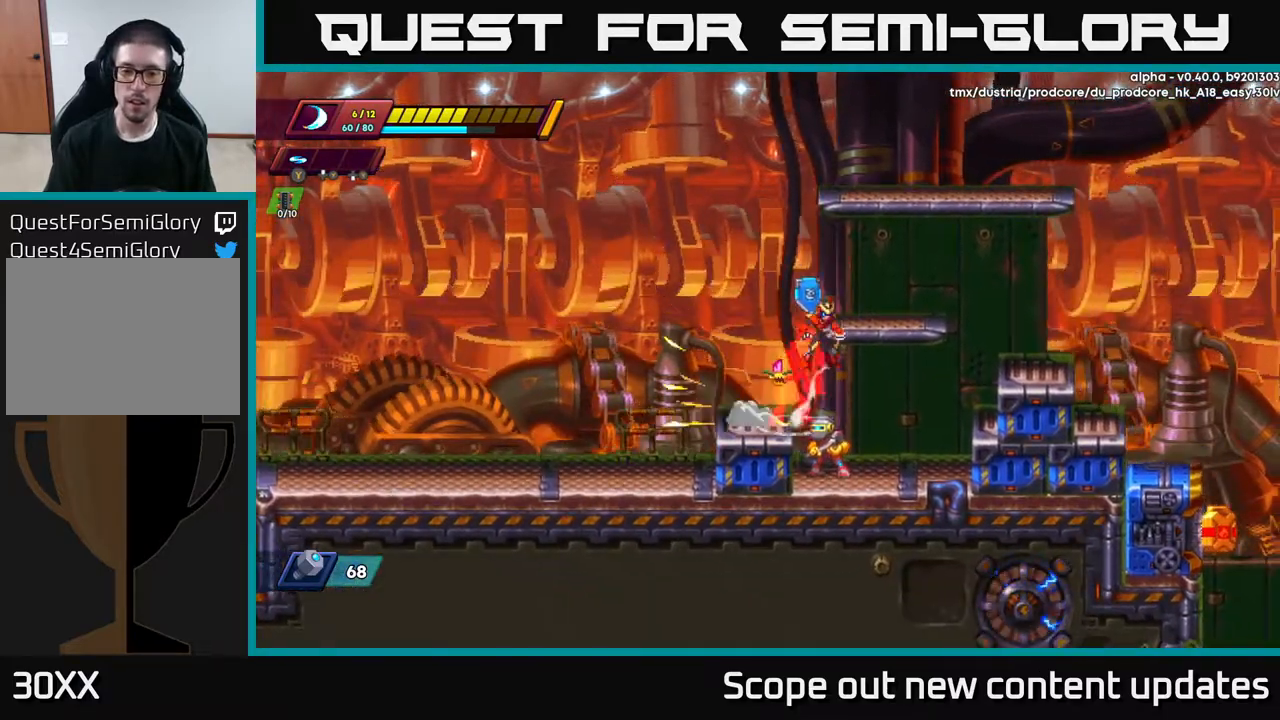
Gameplay with a controller (Xbox layout); each line is a JSON object with the inputs held at the frame after it. "events" lists button and stick changes between this image and that frame as [ms after this image, input, new state], when the widget could be followed in between.
{"buttons": ["DPAD_LEFT"], "left_stick": "center", "right_stick": "center", "events": [[133, "A", "up"], [250, "R2", "up"], [417, "DPAD_RIGHT", "up"], [467, "DPAD_LEFT", "down"]]}
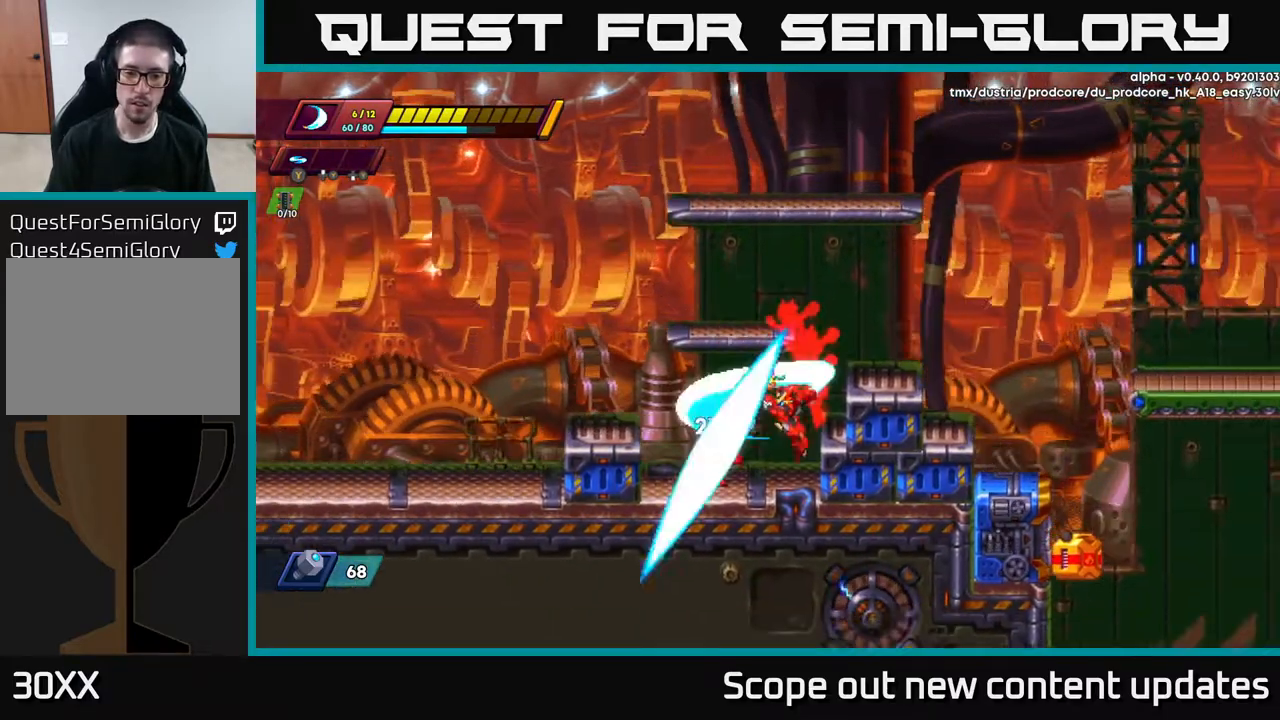
{"buttons": ["A"], "left_stick": "center", "right_stick": "center", "events": [[33, "DPAD_LEFT", "up"], [33, "X", "down"], [100, "X", "up"], [150, "X", "down"], [217, "X", "up"], [300, "X", "down"], [350, "A", "down"], [383, "X", "up"]]}
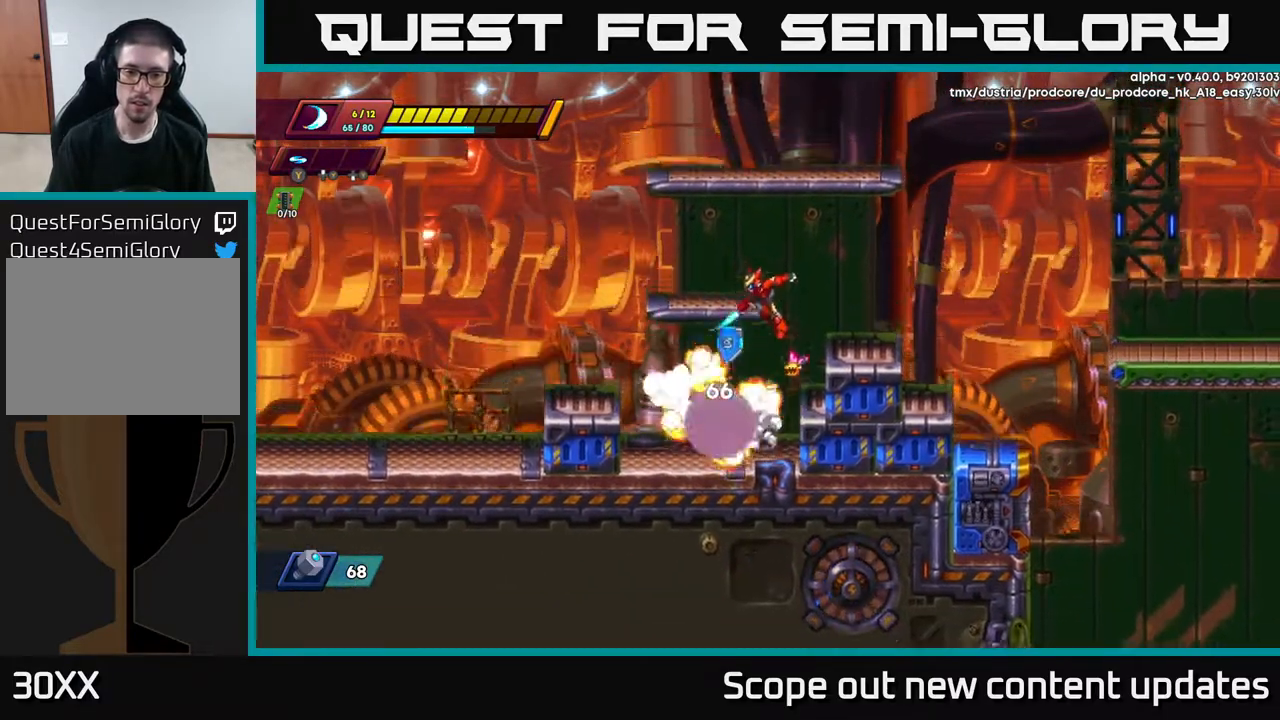
{"buttons": ["DPAD_RIGHT"], "left_stick": "center", "right_stick": "center", "events": [[50, "DPAD_LEFT", "down"], [83, "A", "up"], [400, "DPAD_LEFT", "up"], [483, "DPAD_RIGHT", "down"]]}
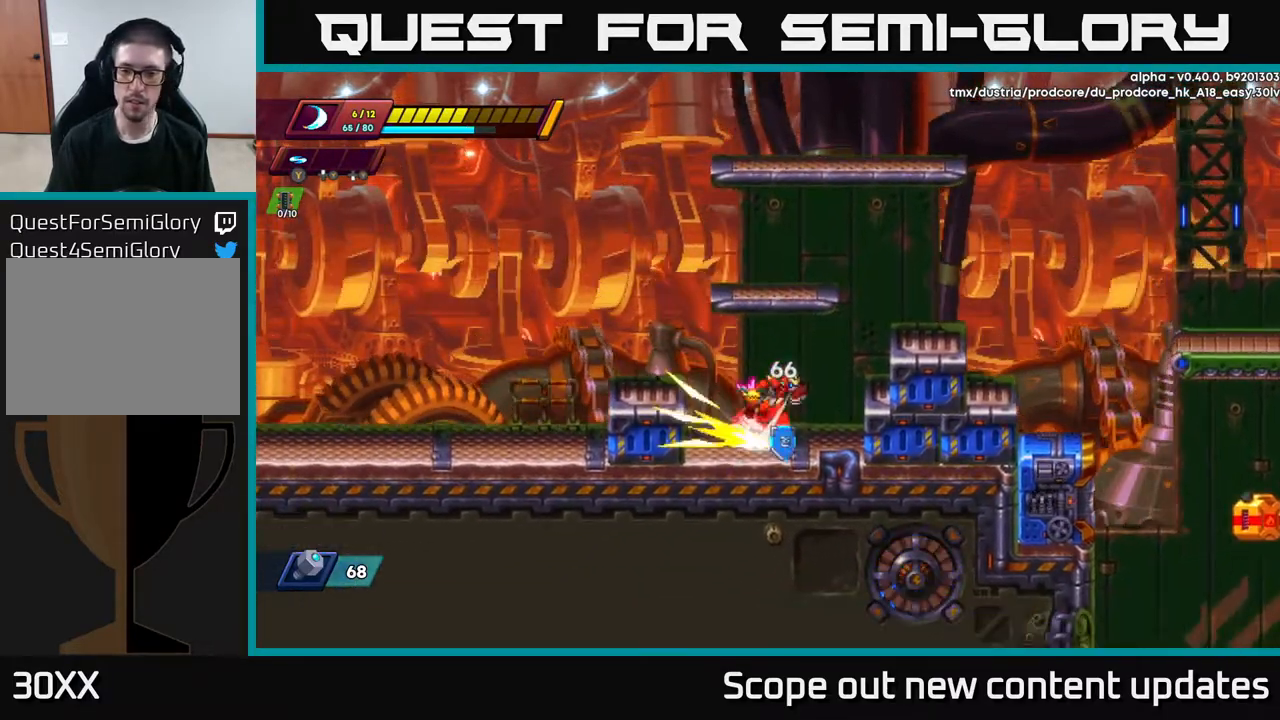
{"buttons": [], "left_stick": "center", "right_stick": "center", "events": [[17, "R2", "down"], [33, "A", "down"], [333, "A", "up"], [333, "R2", "up"], [483, "DPAD_RIGHT", "up"]]}
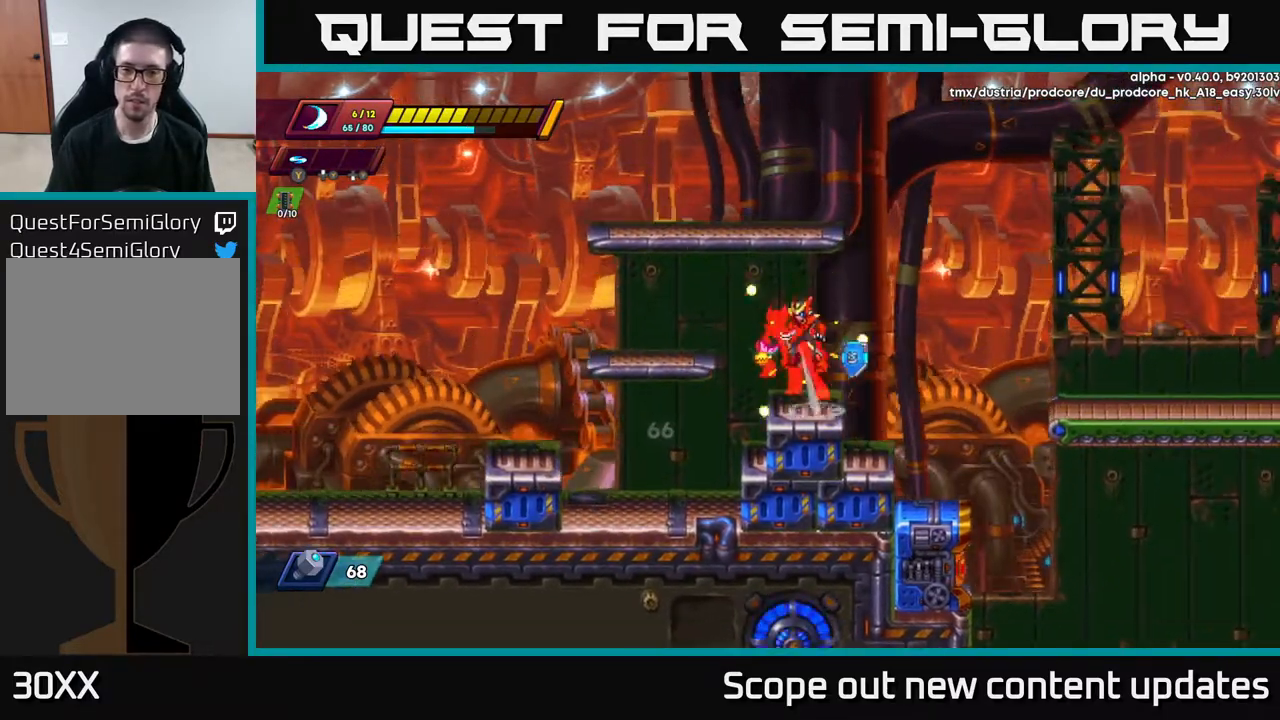
{"buttons": [], "left_stick": "center", "right_stick": "center", "events": [[17, "A", "down"], [17, "DPAD_LEFT", "down"], [17, "R2", "down"], [183, "A", "up"], [200, "R2", "up"], [483, "DPAD_LEFT", "up"]]}
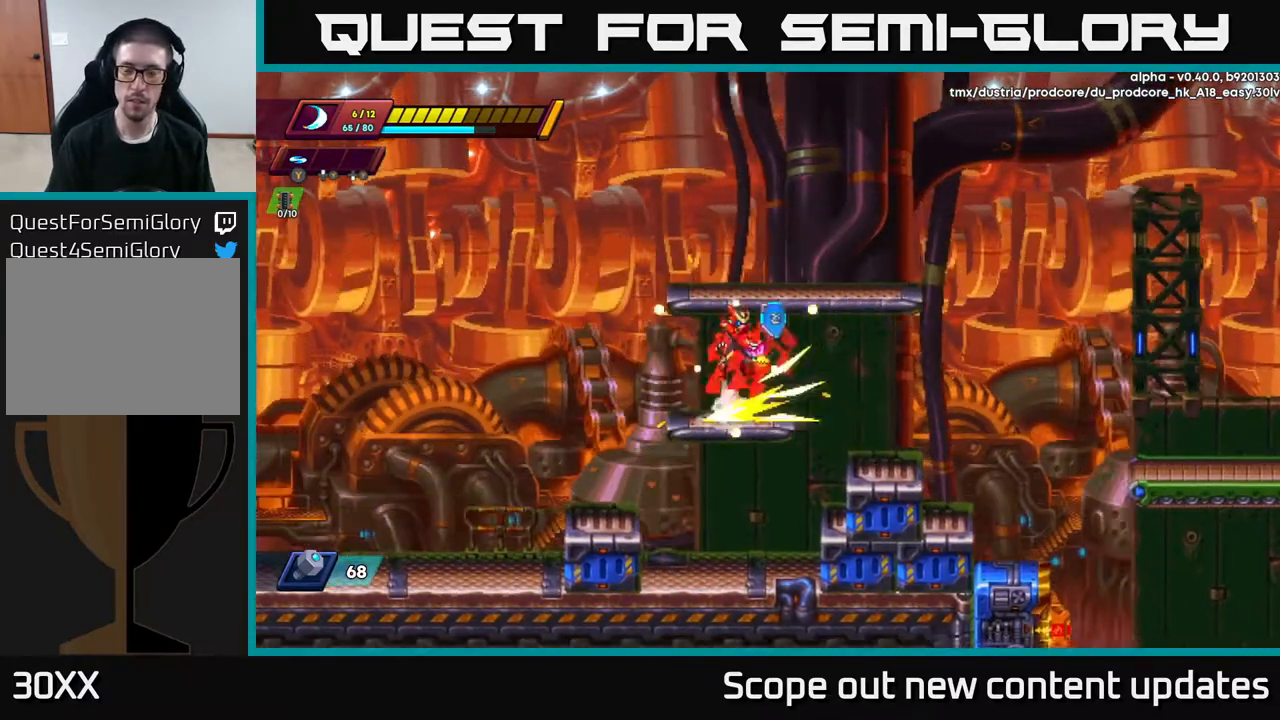
{"buttons": ["DPAD_RIGHT"], "left_stick": "center", "right_stick": "center", "events": [[17, "A", "down"], [17, "R2", "down"], [33, "DPAD_RIGHT", "down"], [383, "A", "up"], [383, "R2", "up"]]}
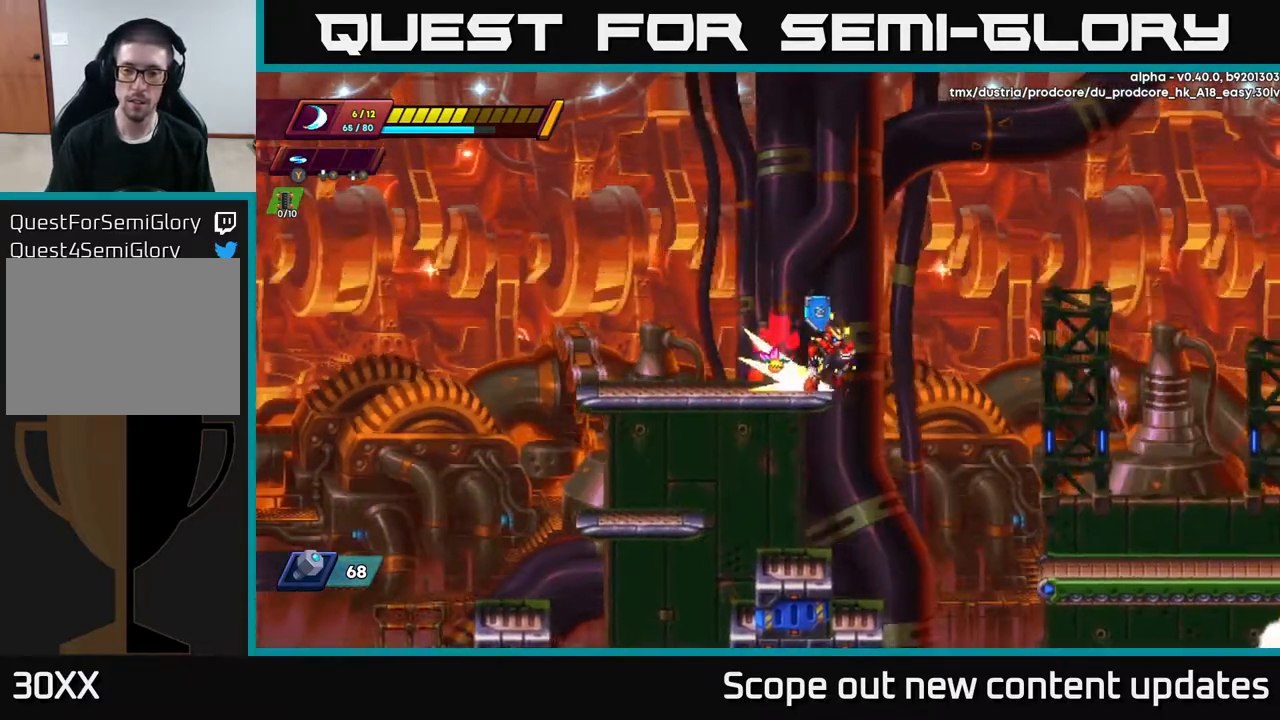
{"buttons": ["DPAD_RIGHT"], "left_stick": "center", "right_stick": "down", "events": [[33, "R2", "down"], [67, "A", "down"], [200, "A", "up"], [250, "R2", "up"], [317, "right_stick", "down"]]}
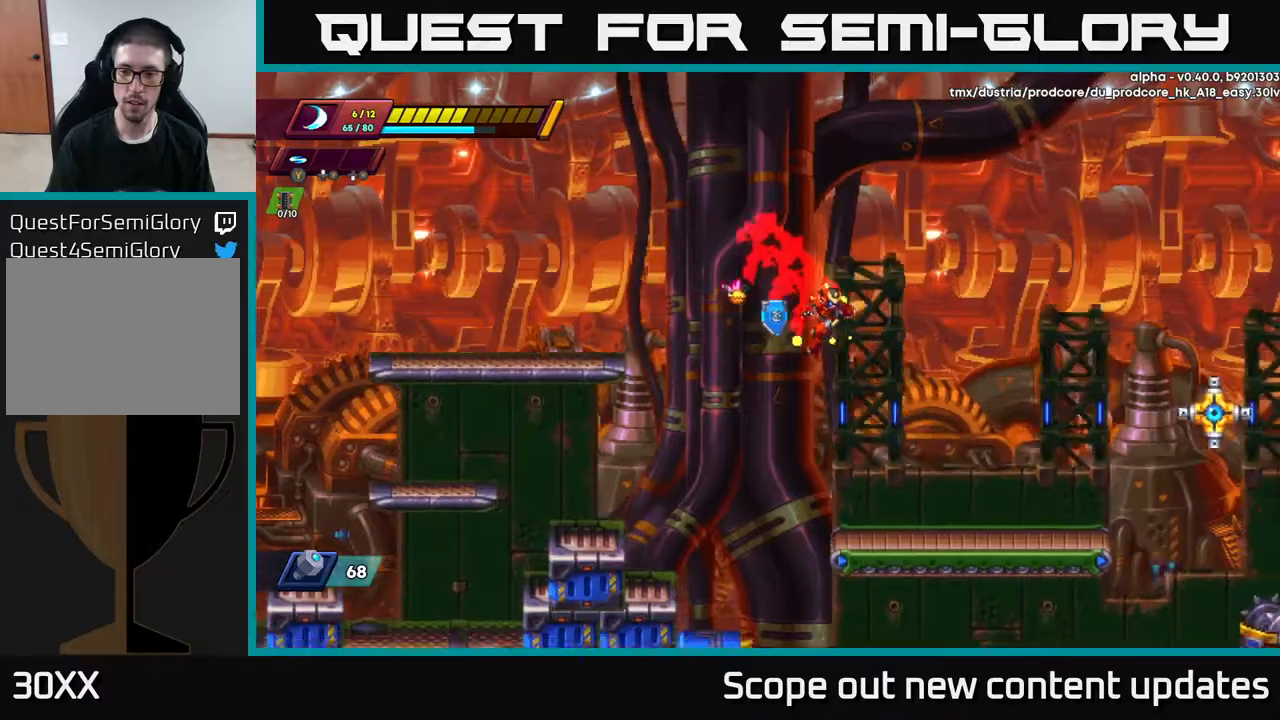
{"buttons": ["DPAD_RIGHT"], "left_stick": "center", "right_stick": "center", "events": [[383, "DPAD_RIGHT", "up"], [433, "right_stick", "center"], [450, "DPAD_RIGHT", "down"]]}
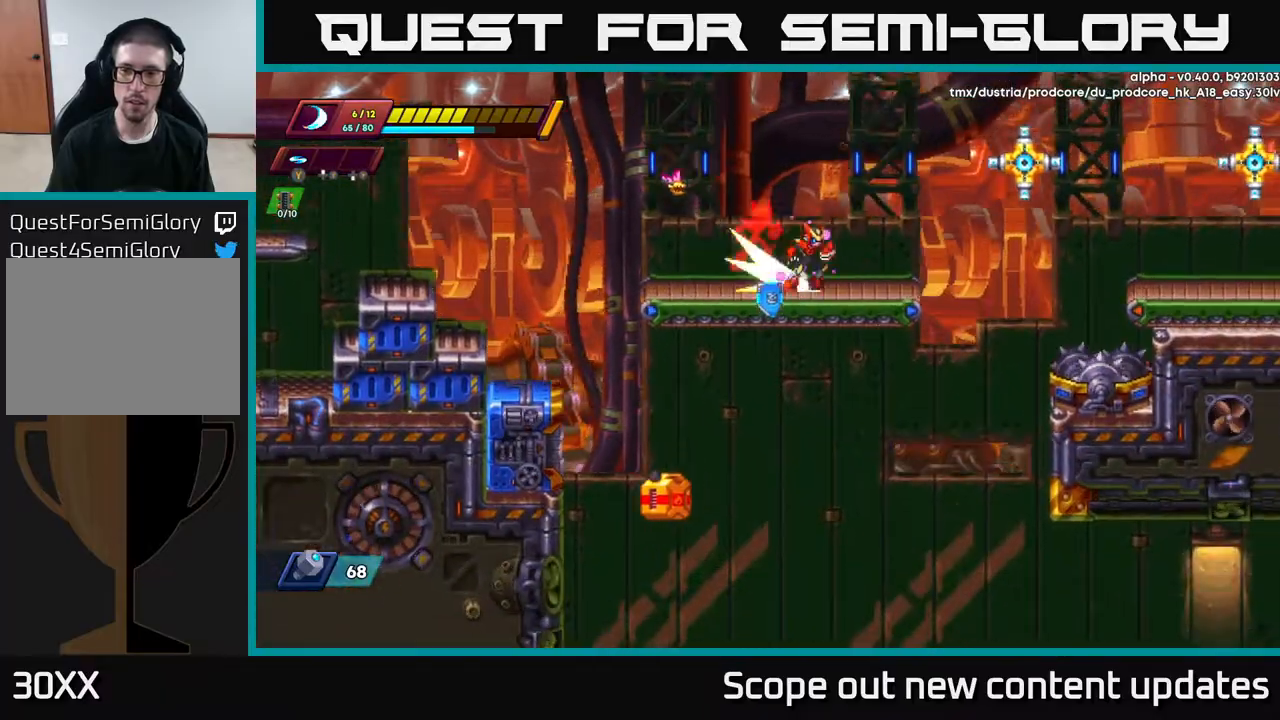
{"buttons": ["DPAD_LEFT"], "left_stick": "center", "right_stick": "center", "events": [[50, "R2", "down"], [67, "DPAD_RIGHT", "up"], [217, "R2", "up"], [283, "DPAD_RIGHT", "down"], [317, "A", "down"], [333, "R2", "down"], [367, "R2", "up"], [367, "X", "down"], [400, "DPAD_RIGHT", "up"], [417, "A", "up"], [417, "DPAD_LEFT", "down"], [450, "X", "up"]]}
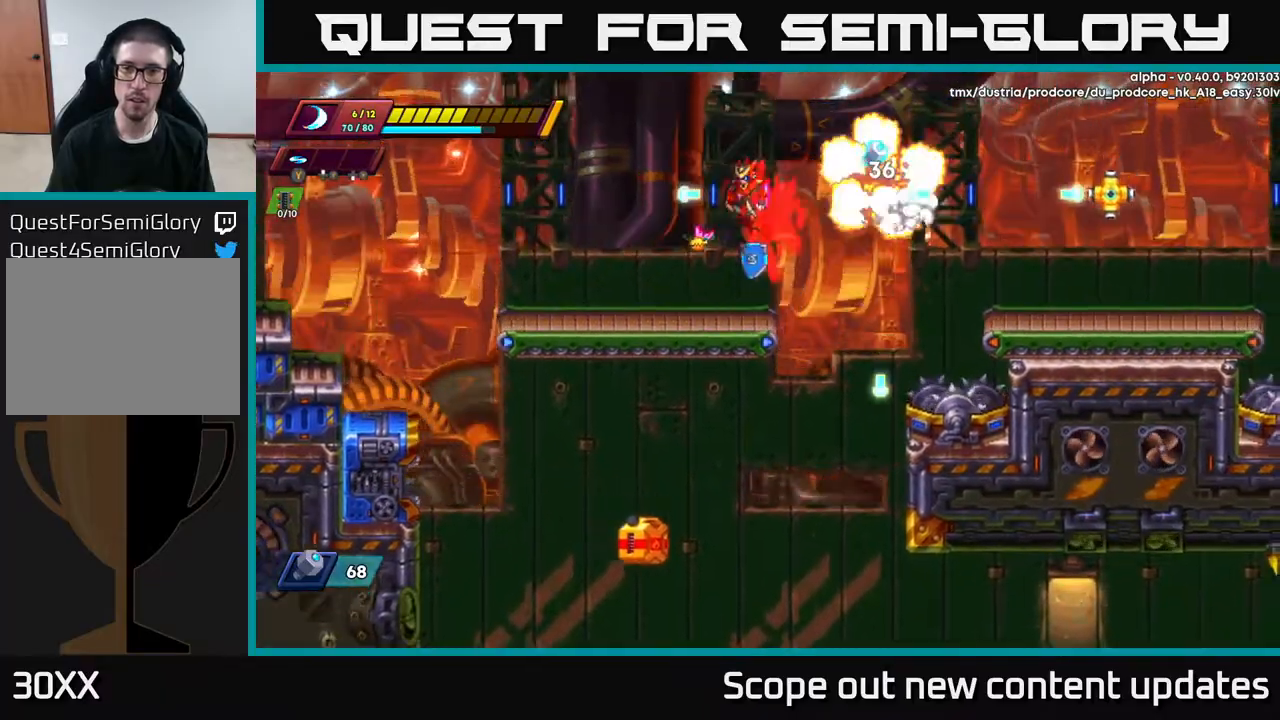
{"buttons": ["DPAD_RIGHT"], "left_stick": "center", "right_stick": "center", "events": [[450, "DPAD_LEFT", "up"], [483, "DPAD_RIGHT", "down"]]}
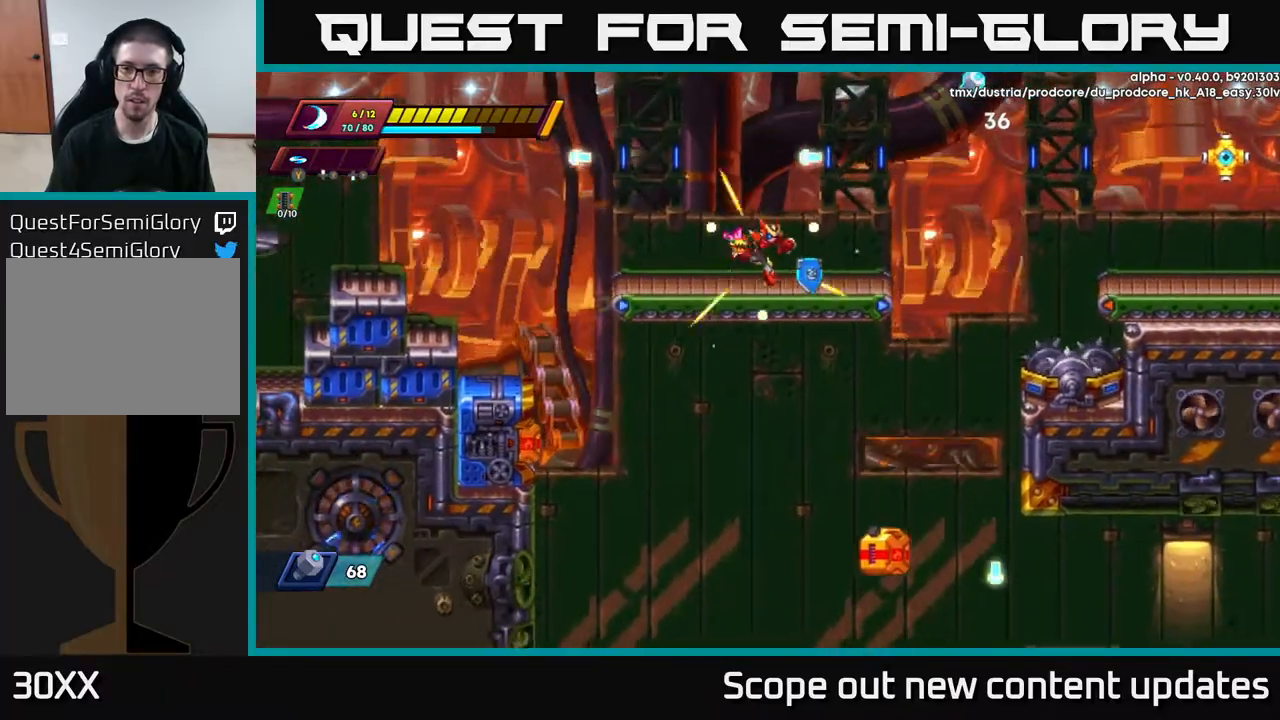
{"buttons": ["A", "R2", "DPAD_RIGHT"], "left_stick": "center", "right_stick": "center", "events": [[67, "R2", "down"], [200, "A", "down"]]}
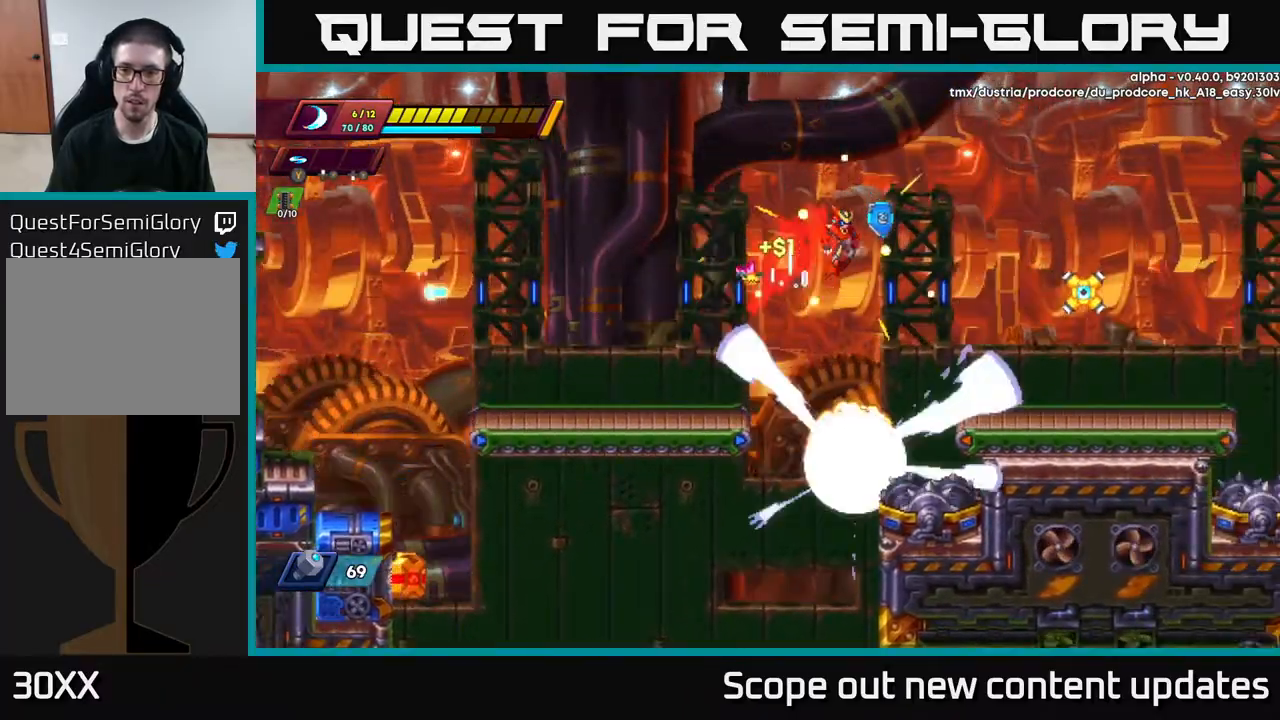
{"buttons": ["X"], "left_stick": "center", "right_stick": "center", "events": [[233, "X", "down"], [300, "A", "up"], [350, "R2", "up"], [350, "X", "up"], [450, "X", "down"], [467, "DPAD_RIGHT", "up"]]}
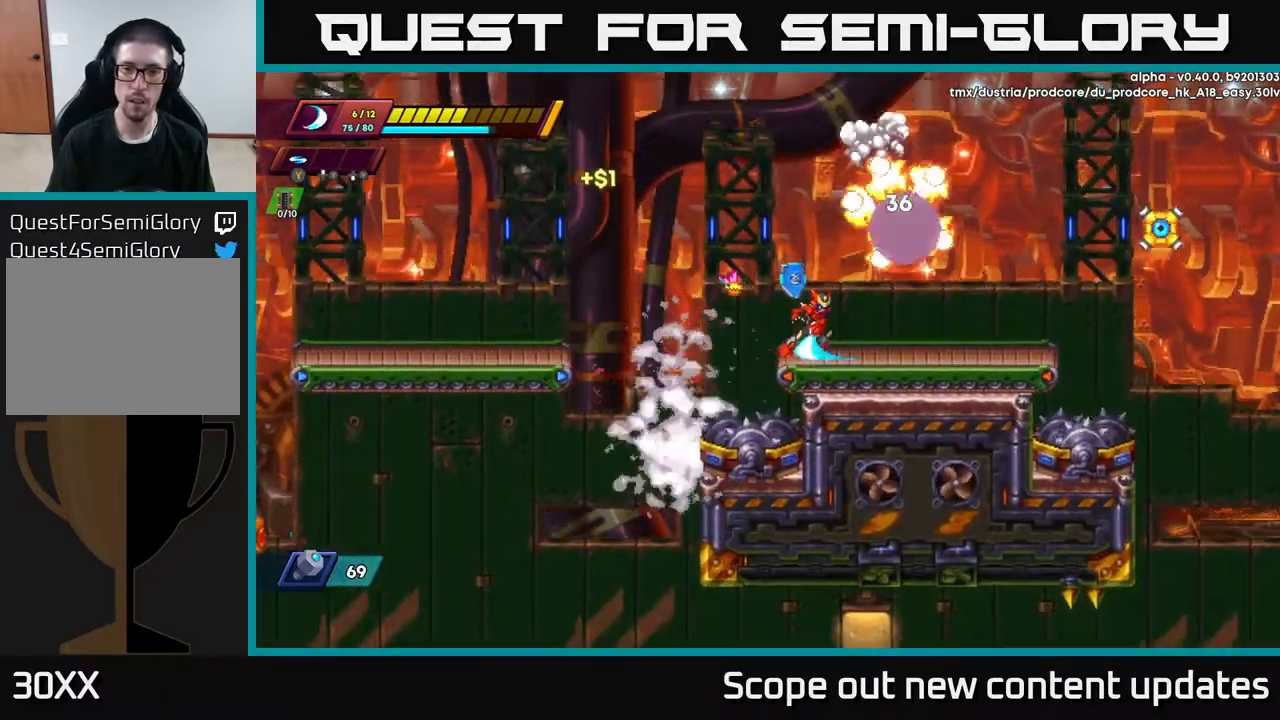
{"buttons": ["DPAD_RIGHT"], "left_stick": "center", "right_stick": "center", "events": [[33, "X", "up"], [183, "DPAD_RIGHT", "down"], [283, "A", "down"], [283, "R2", "down"], [383, "A", "up"], [417, "R2", "up"]]}
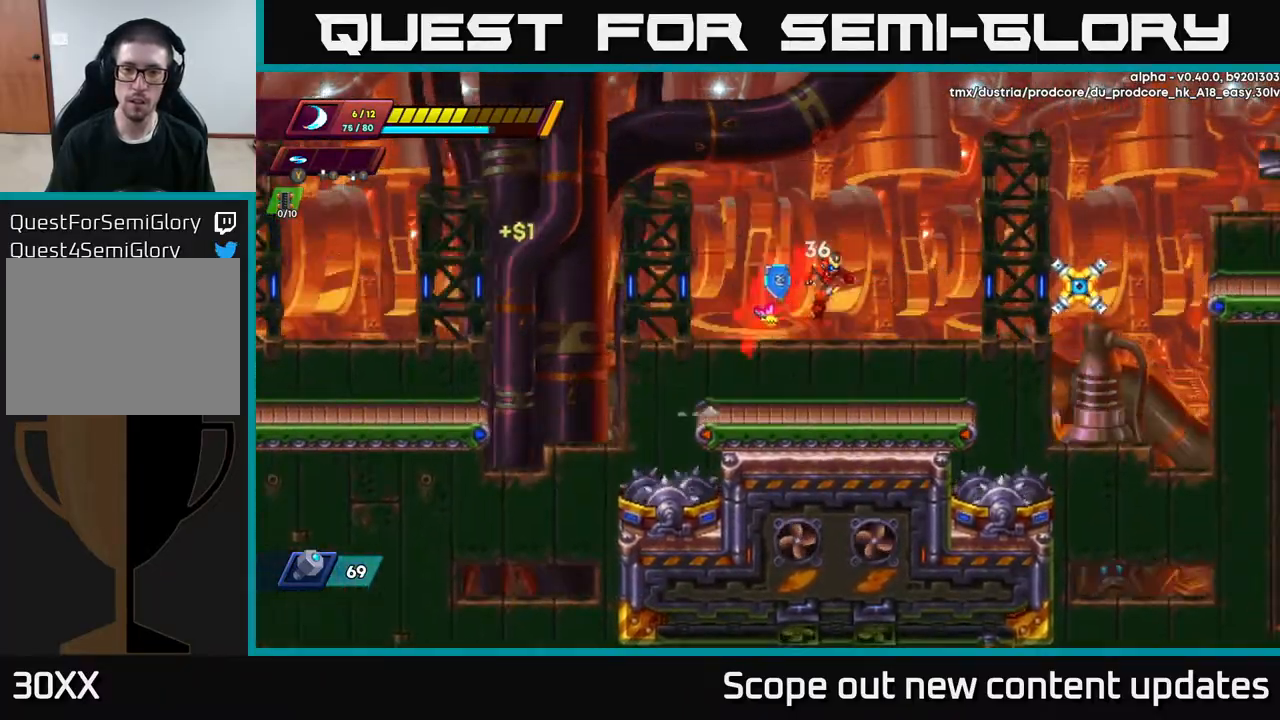
{"buttons": ["R2", "DPAD_LEFT"], "left_stick": "center", "right_stick": "center", "events": [[67, "right_stick", "down-left"], [133, "DPAD_RIGHT", "up"], [200, "DPAD_LEFT", "down"], [267, "DPAD_LEFT", "up"], [267, "right_stick", "down"], [383, "DPAD_LEFT", "down"], [417, "right_stick", "center"], [467, "R2", "down"]]}
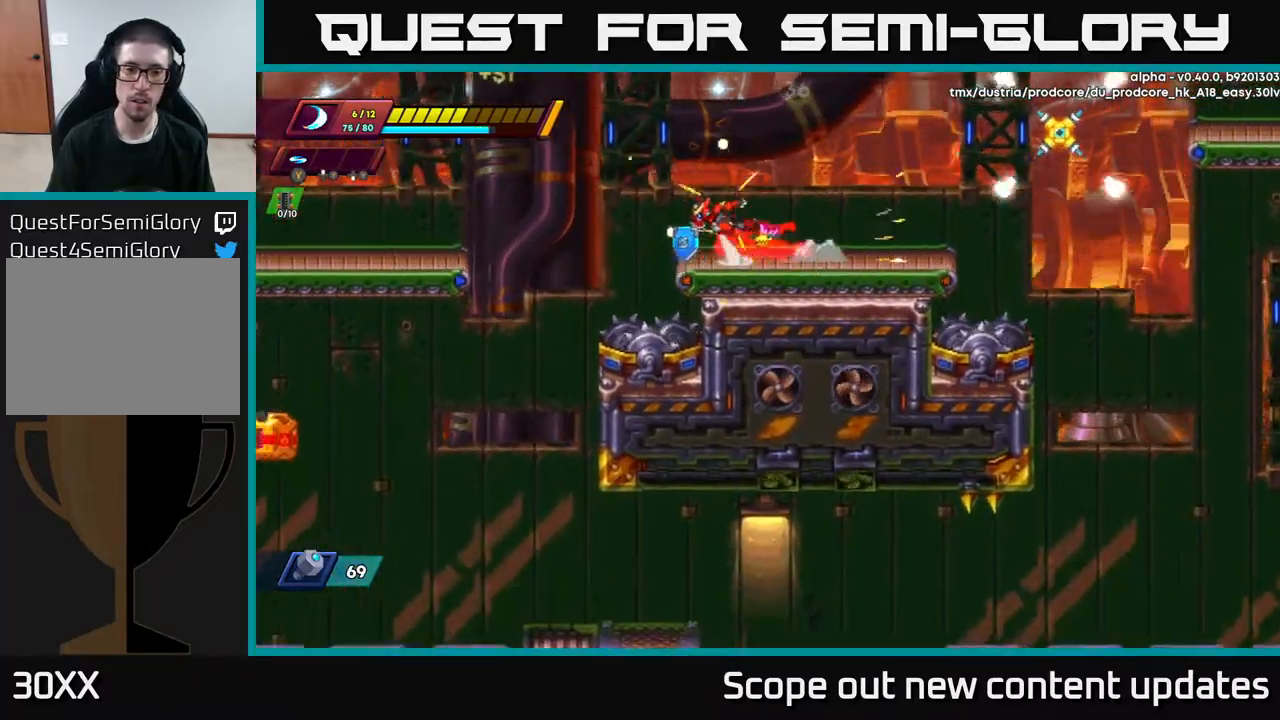
{"buttons": ["A", "R2", "DPAD_LEFT"], "left_stick": "center", "right_stick": "center", "events": [[33, "A", "down"]]}
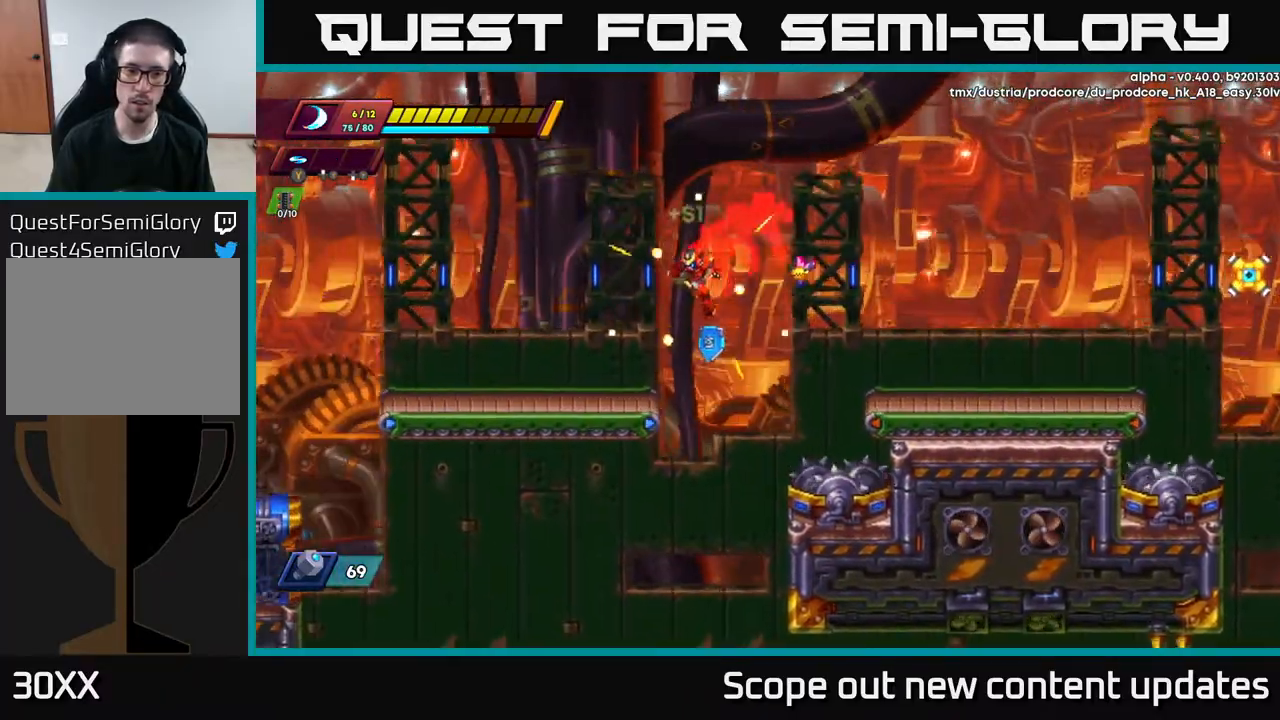
{"buttons": ["DPAD_LEFT"], "left_stick": "center", "right_stick": "down", "events": [[67, "A", "up"], [117, "R2", "up"], [117, "right_stick", "down-left"], [367, "right_stick", "down"]]}
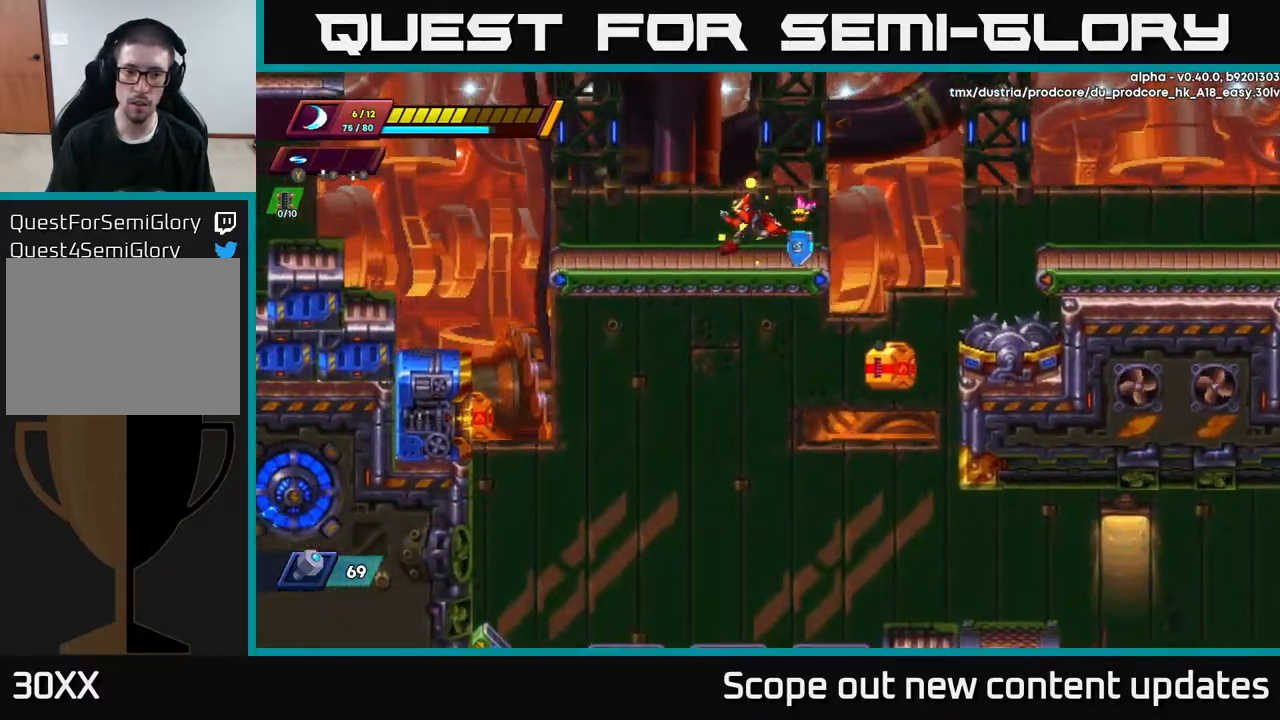
{"buttons": ["DPAD_LEFT"], "left_stick": "center", "right_stick": "down", "events": []}
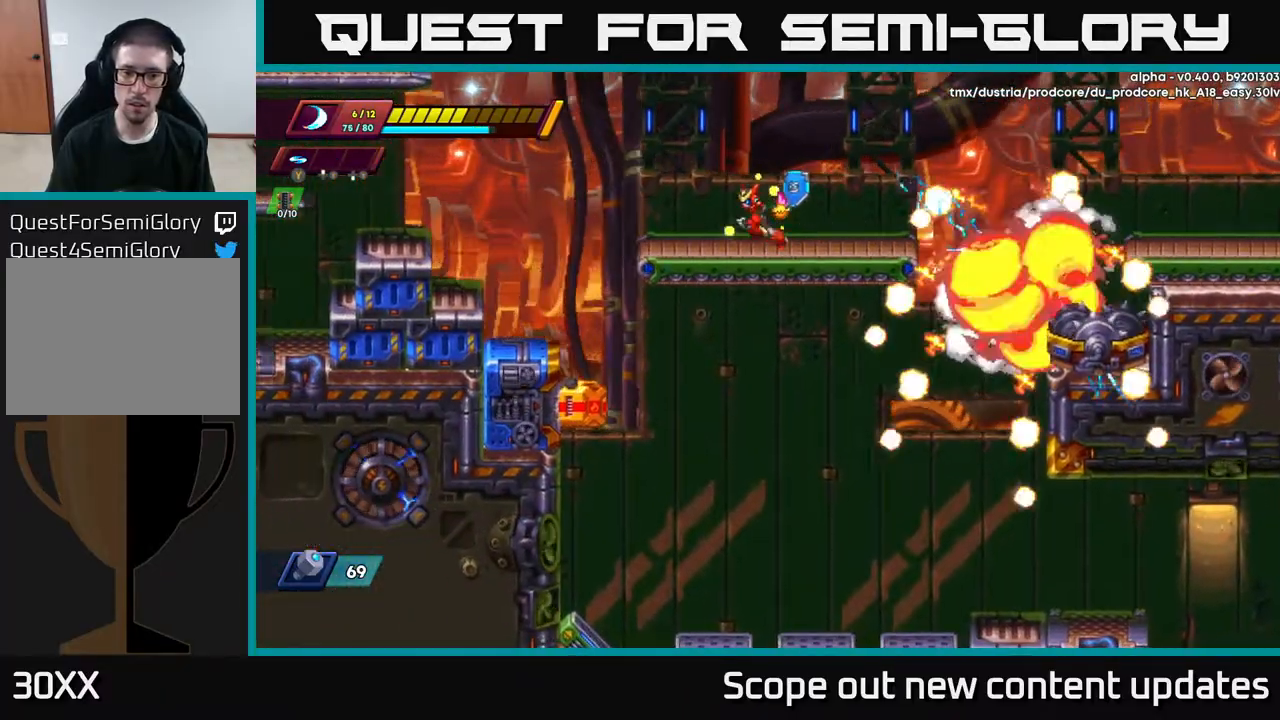
{"buttons": [], "left_stick": "center", "right_stick": "down", "events": [[150, "DPAD_LEFT", "up"], [333, "DPAD_RIGHT", "down"], [467, "DPAD_RIGHT", "up"]]}
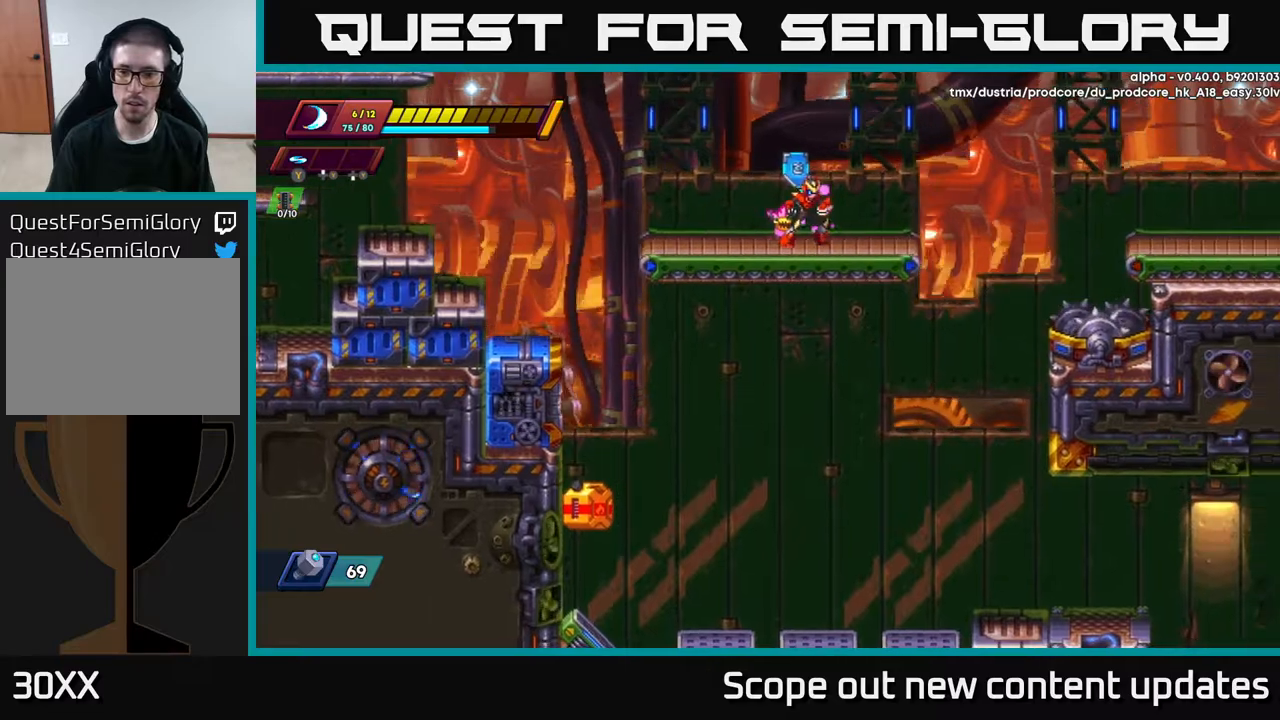
{"buttons": [], "left_stick": "center", "right_stick": "down", "events": []}
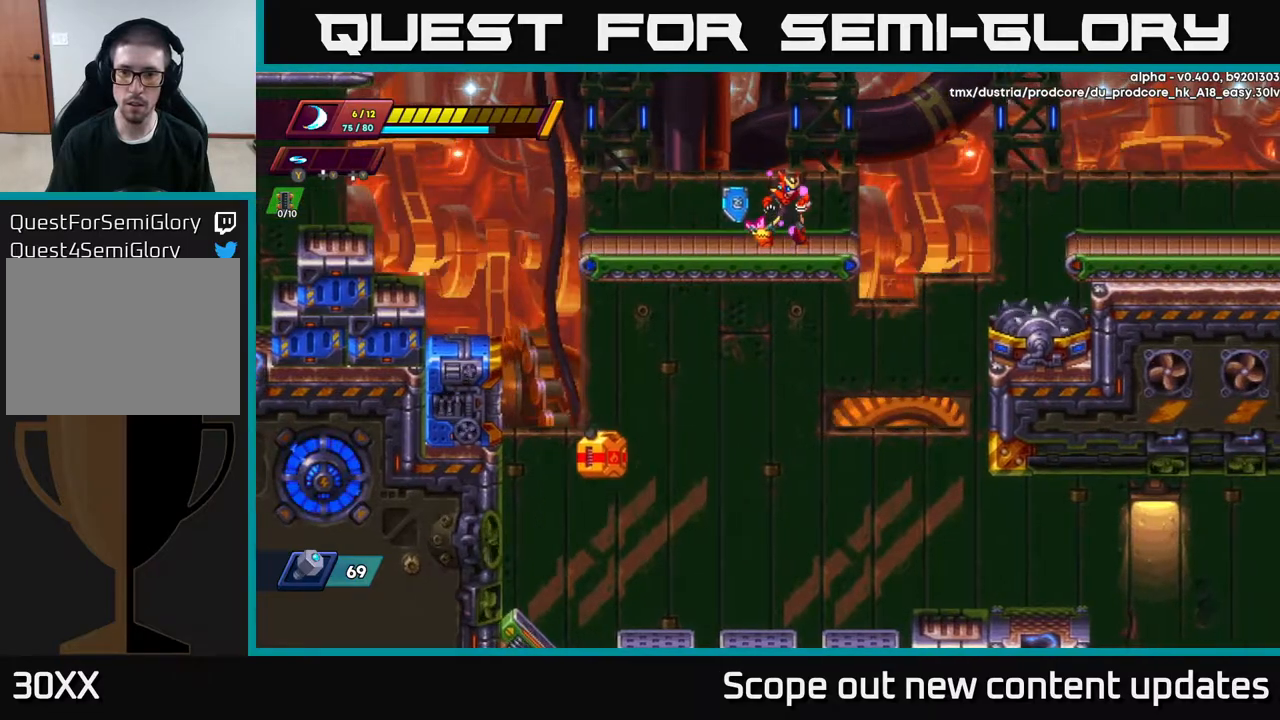
{"buttons": ["DPAD_LEFT"], "left_stick": "center", "right_stick": "down", "events": [[450, "DPAD_LEFT", "down"]]}
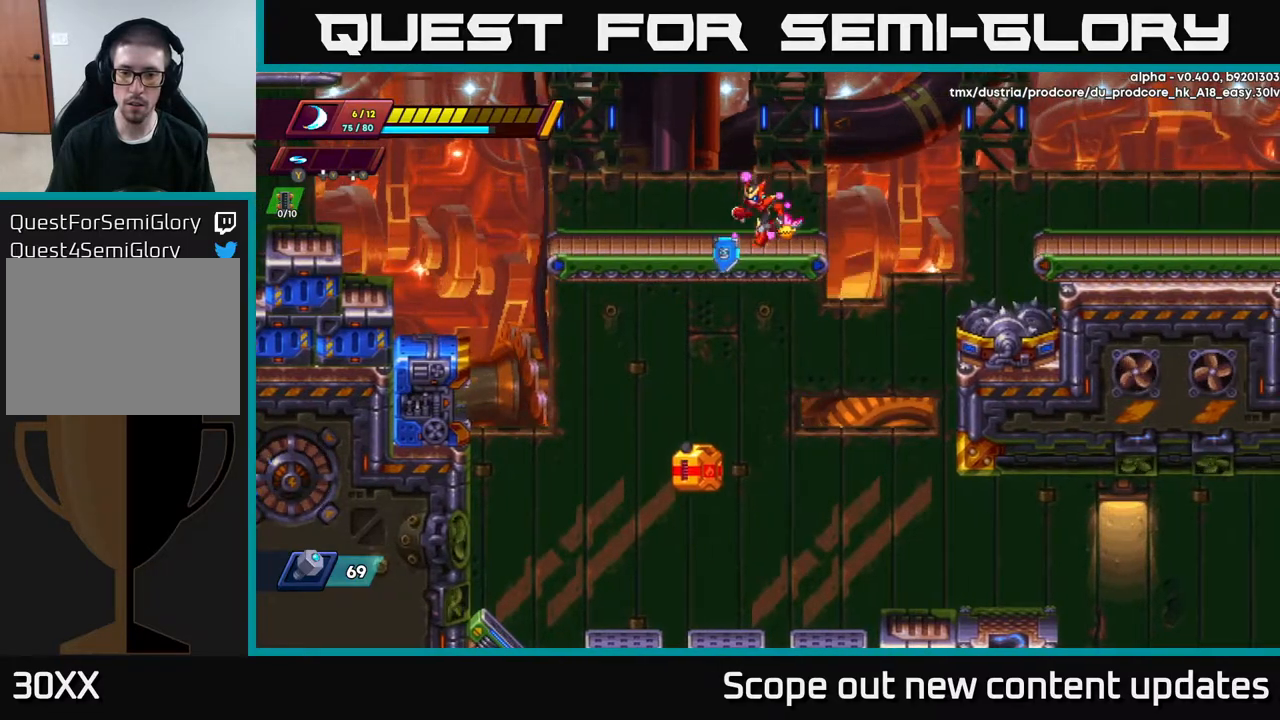
{"buttons": ["DPAD_LEFT"], "left_stick": "center", "right_stick": "down", "events": [[67, "DPAD_LEFT", "up"], [450, "DPAD_LEFT", "down"]]}
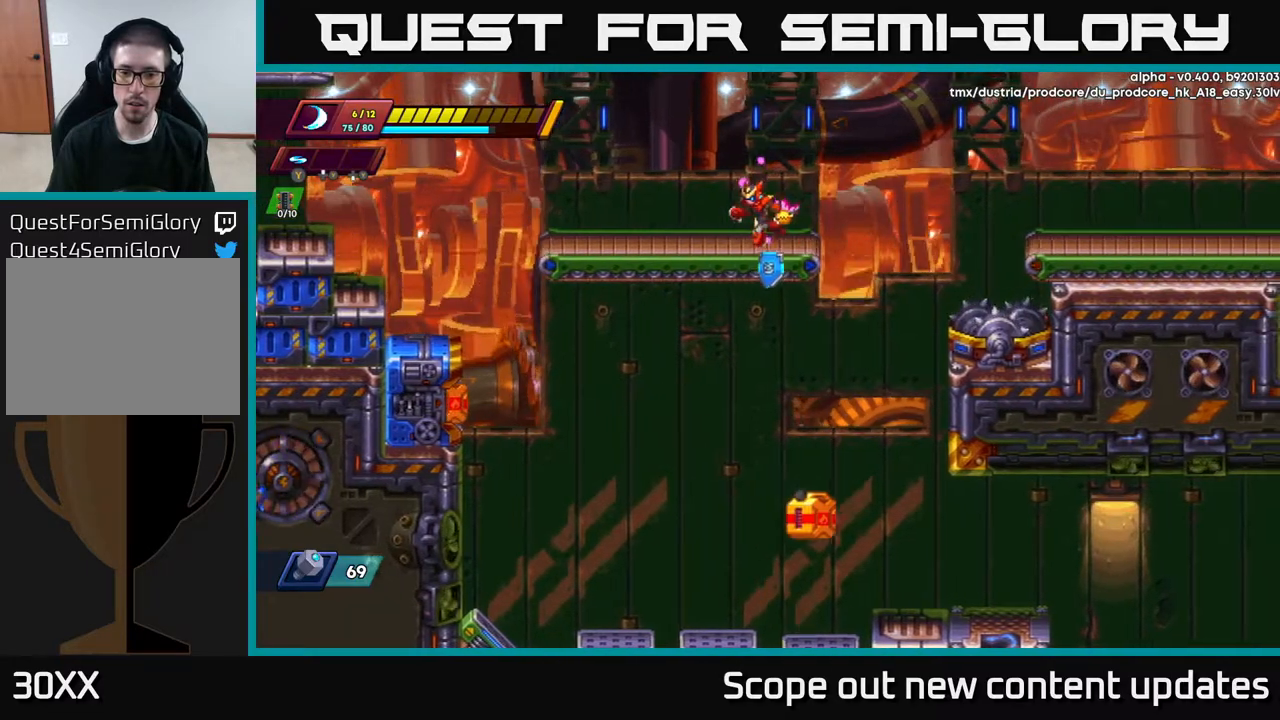
{"buttons": ["DPAD_LEFT"], "left_stick": "center", "right_stick": "down", "events": [[117, "DPAD_LEFT", "up"], [367, "DPAD_LEFT", "down"]]}
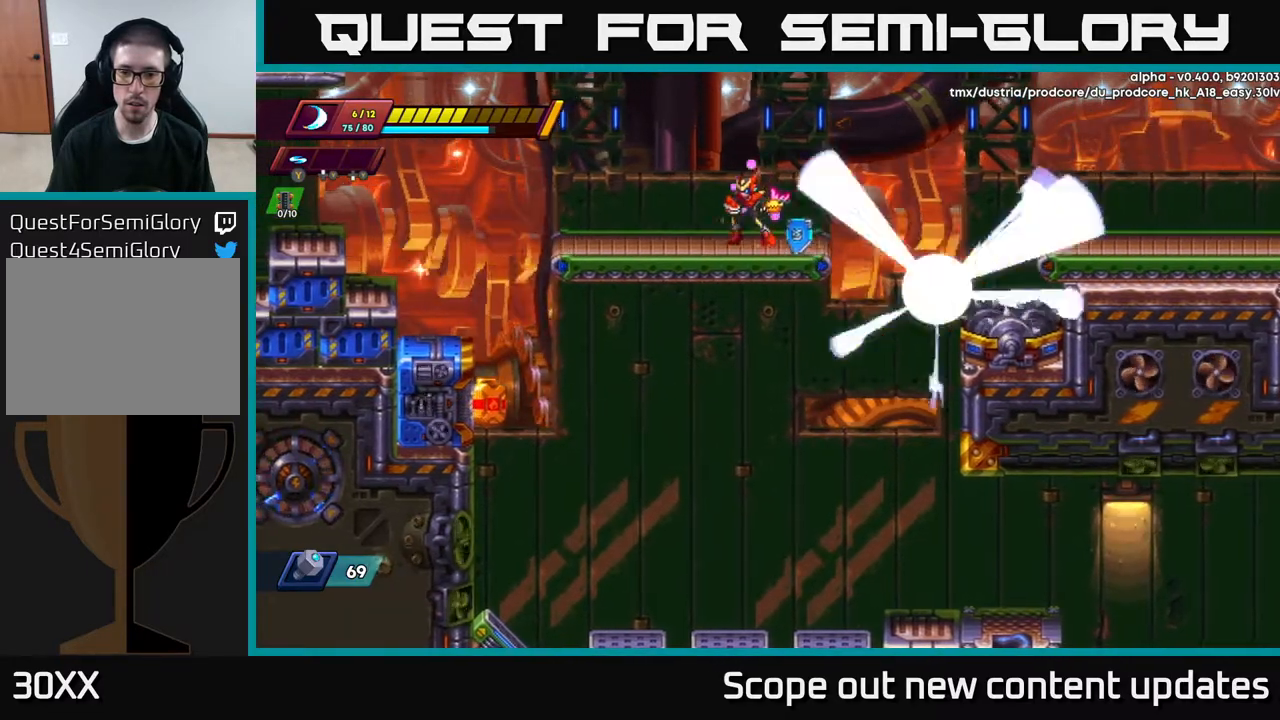
{"buttons": ["DPAD_RIGHT"], "left_stick": "center", "right_stick": "center", "events": [[50, "DPAD_LEFT", "up"], [233, "DPAD_RIGHT", "down"], [250, "right_stick", "center"]]}
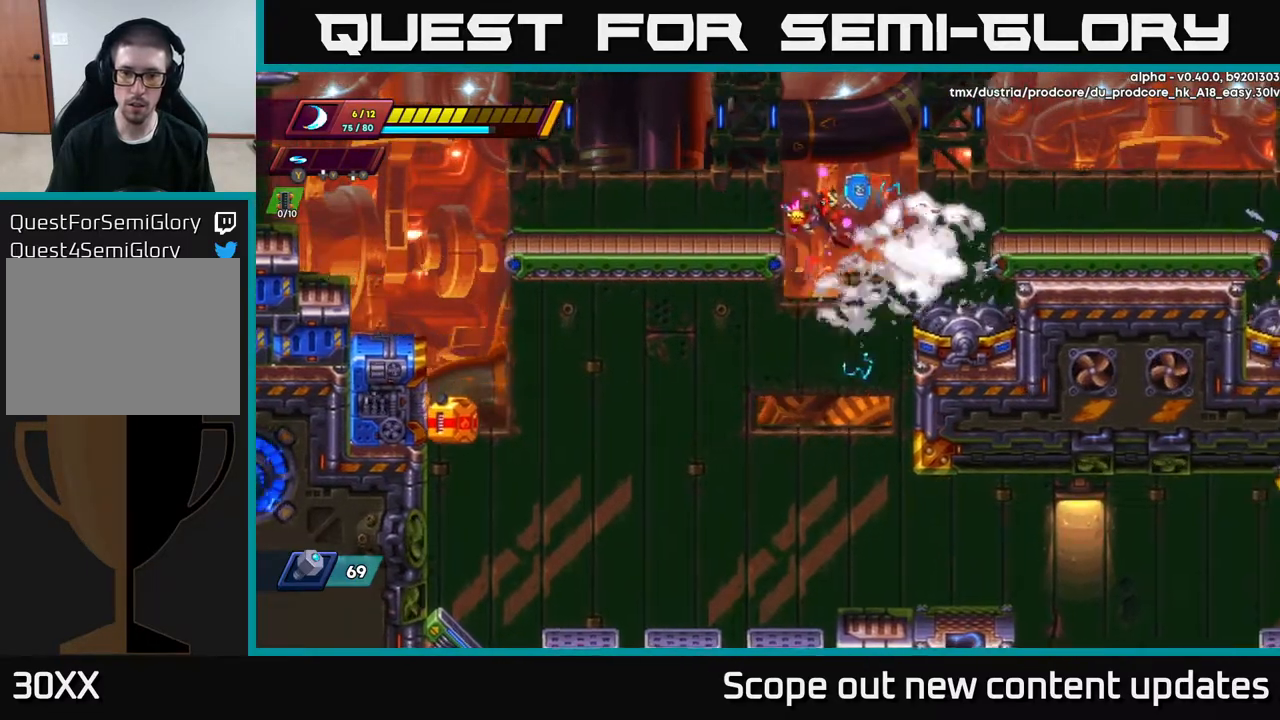
{"buttons": ["DPAD_RIGHT"], "left_stick": "center", "right_stick": "center", "events": [[83, "DPAD_RIGHT", "up"], [450, "DPAD_RIGHT", "down"]]}
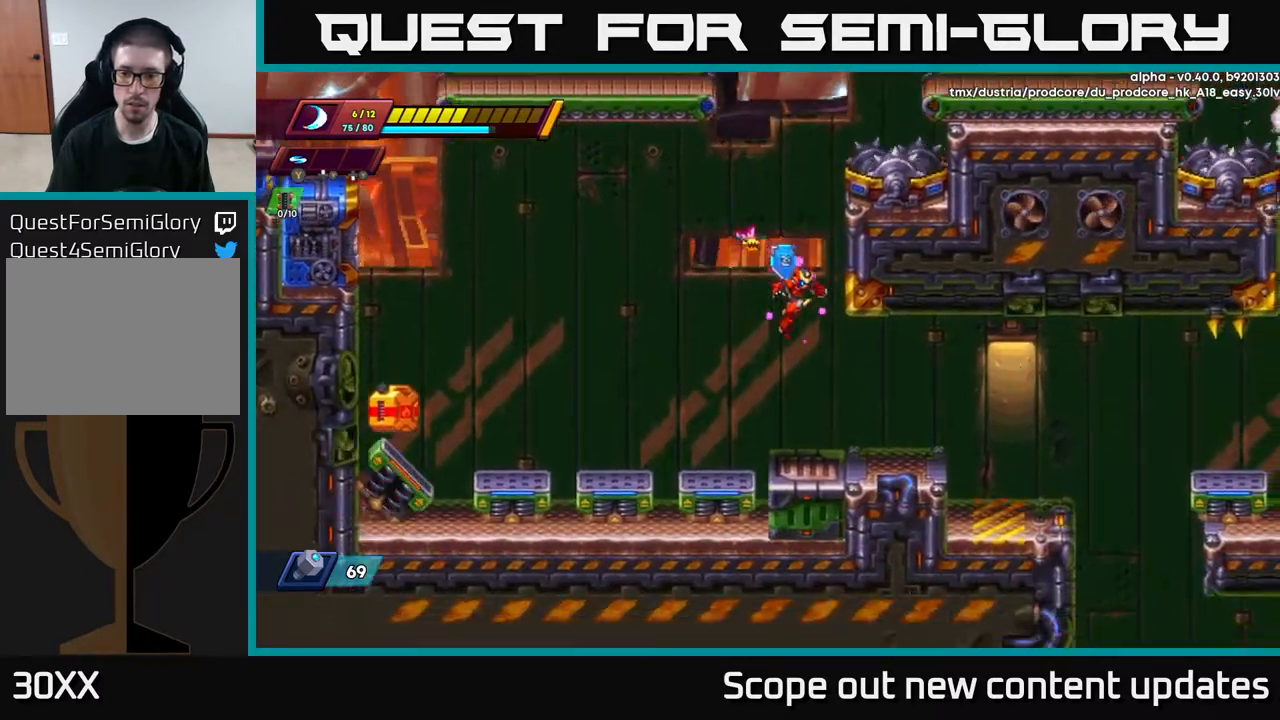
{"buttons": ["DPAD_RIGHT"], "left_stick": "center", "right_stick": "right", "events": [[83, "right_stick", "right"]]}
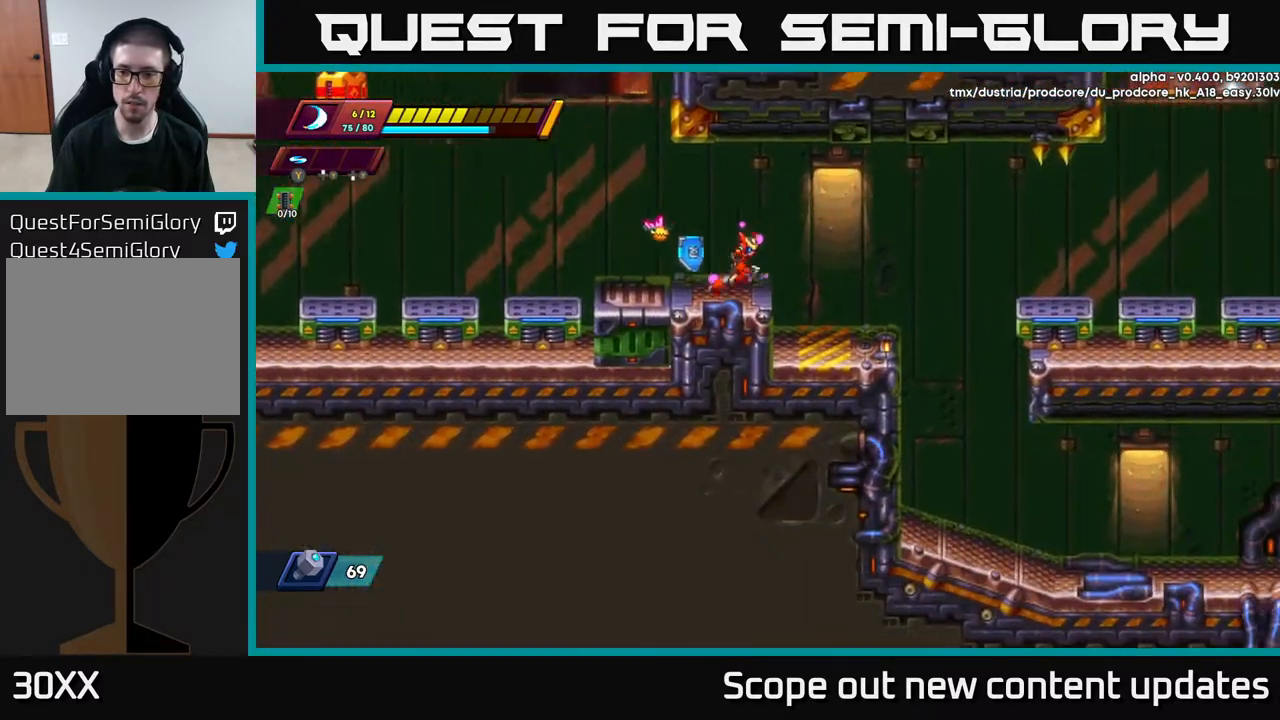
{"buttons": ["DPAD_RIGHT"], "left_stick": "center", "right_stick": "up-right", "events": [[33, "right_stick", "up-right"]]}
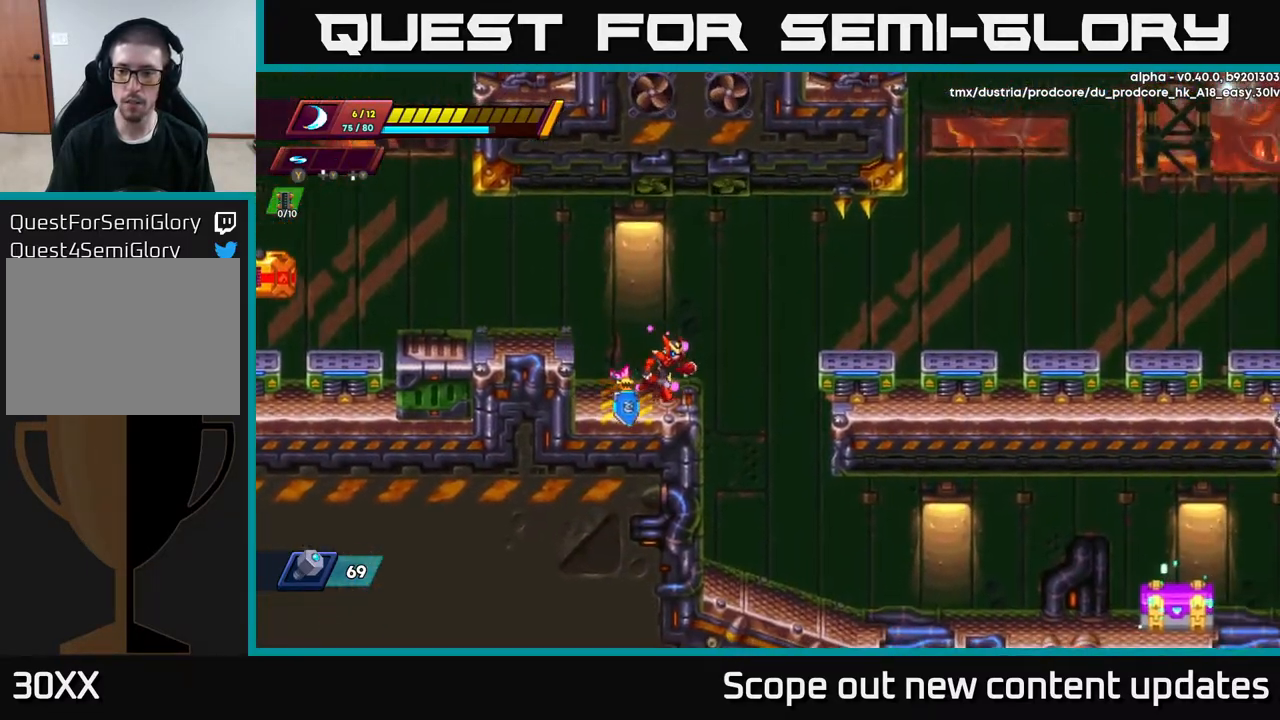
{"buttons": ["DPAD_RIGHT"], "left_stick": "center", "right_stick": "center", "events": [[117, "right_stick", "right"], [317, "right_stick", "down"], [467, "right_stick", "center"]]}
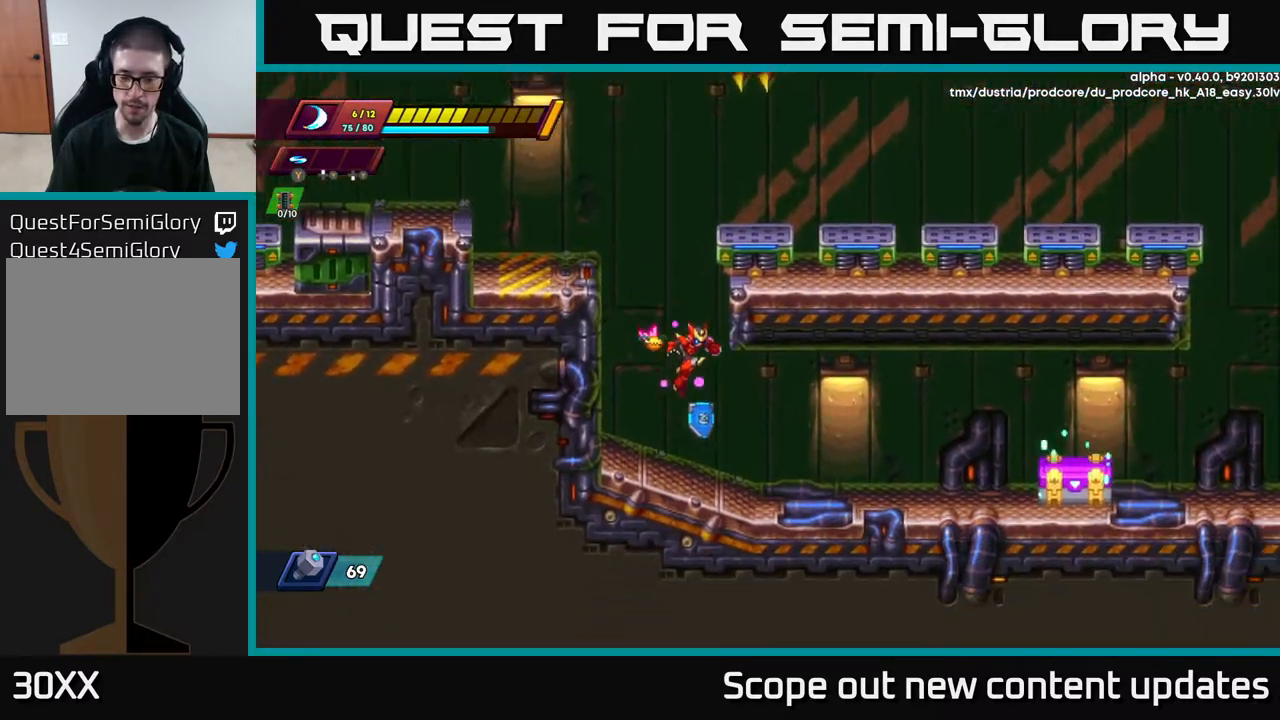
{"buttons": ["R2", "DPAD_RIGHT"], "left_stick": "center", "right_stick": "center", "events": [[317, "R2", "down"]]}
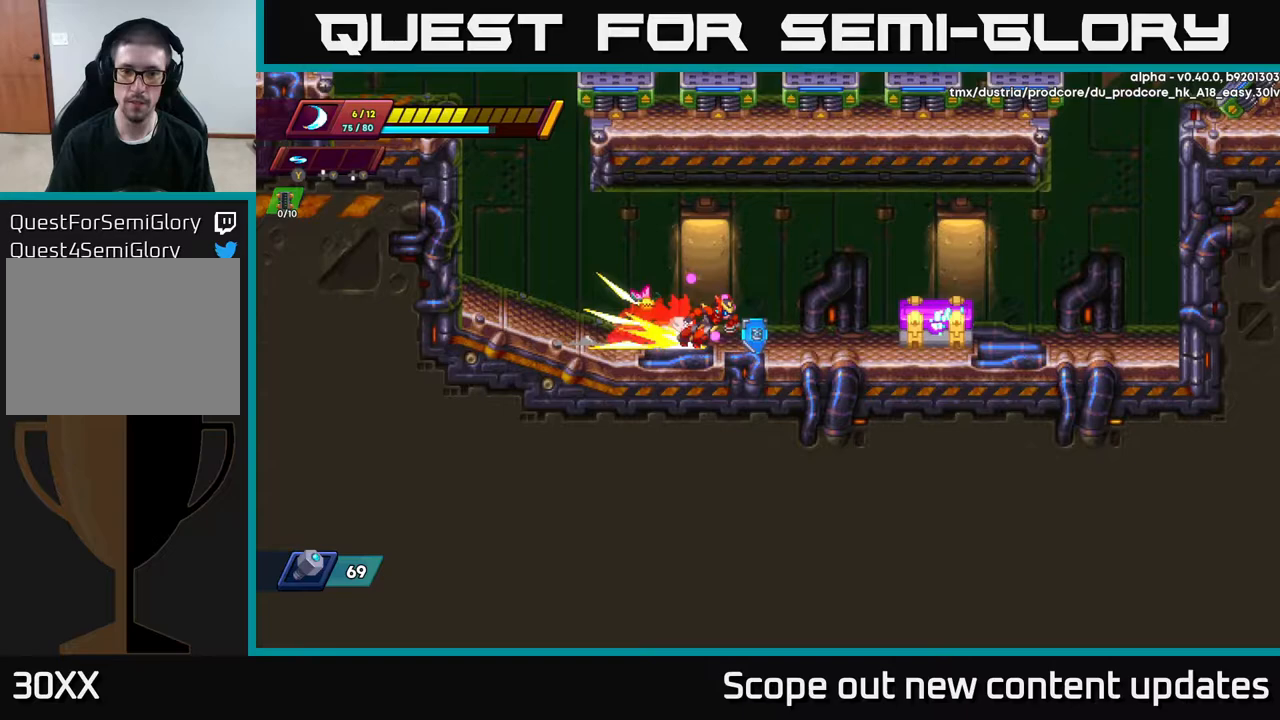
{"buttons": ["X"], "left_stick": "center", "right_stick": "center", "events": [[267, "X", "down"], [400, "X", "up"], [417, "R2", "up"], [450, "X", "down"], [467, "DPAD_RIGHT", "up"]]}
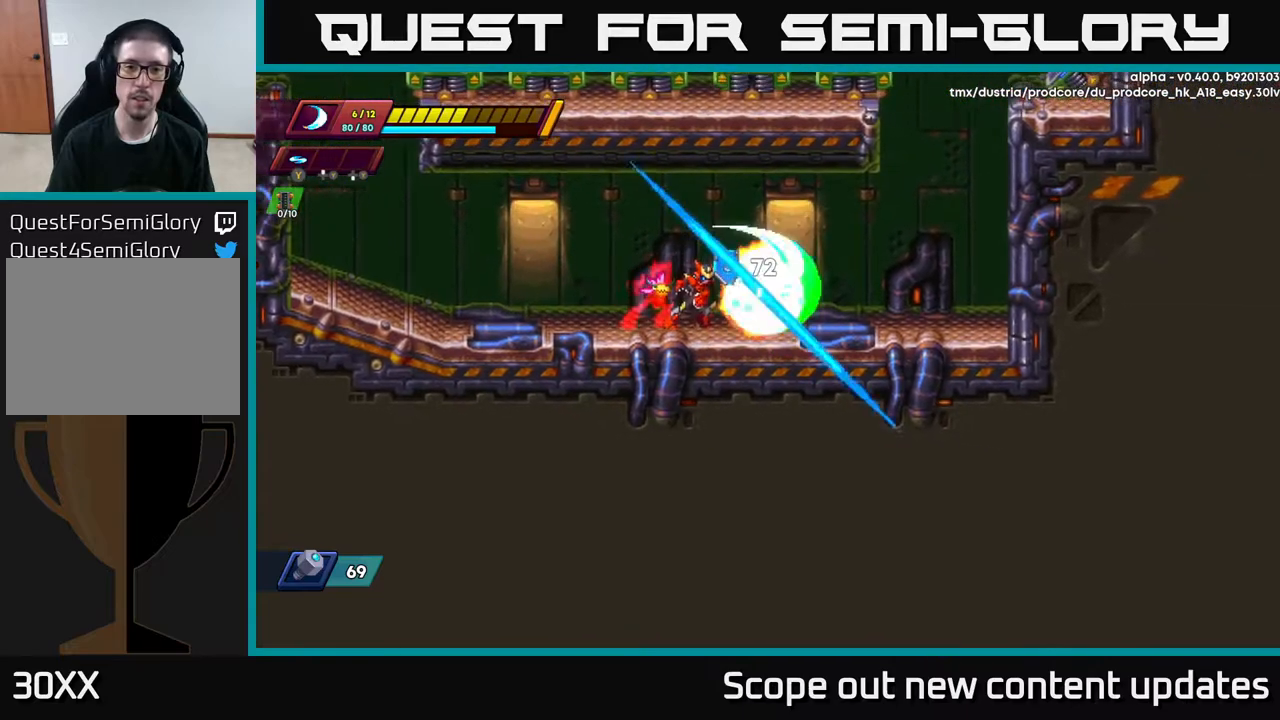
{"buttons": ["DPAD_RIGHT"], "left_stick": "center", "right_stick": "center", "events": [[50, "X", "up"], [117, "X", "down"], [200, "A", "down"], [233, "X", "up"], [317, "A", "up"], [483, "DPAD_RIGHT", "down"]]}